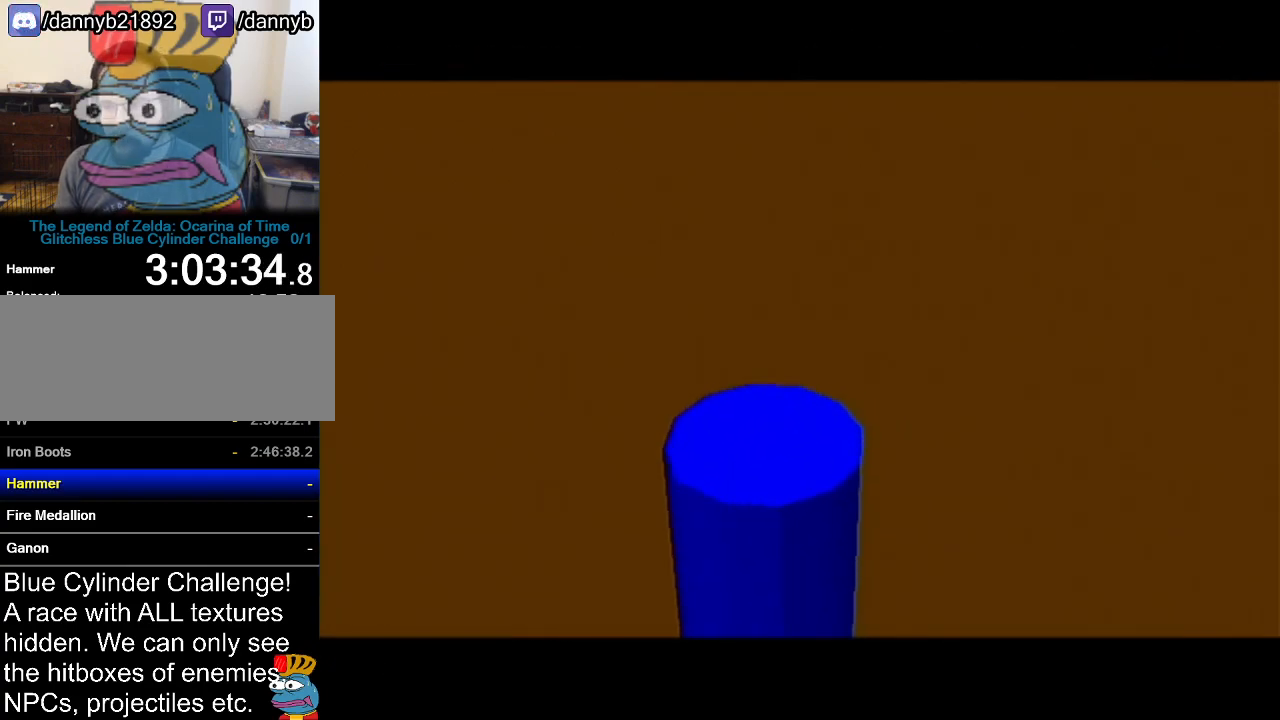
Gameplay with a controller (Nintendo layout); each line is a JSON object with the inputs held at the frame after it. "events" lists button and stick changes between this image and that frame as [ms after this image, input, new state], when the widget could be followed in between. Not read: L3 R3.
{"buttons": [], "left_stick": "center", "events": []}
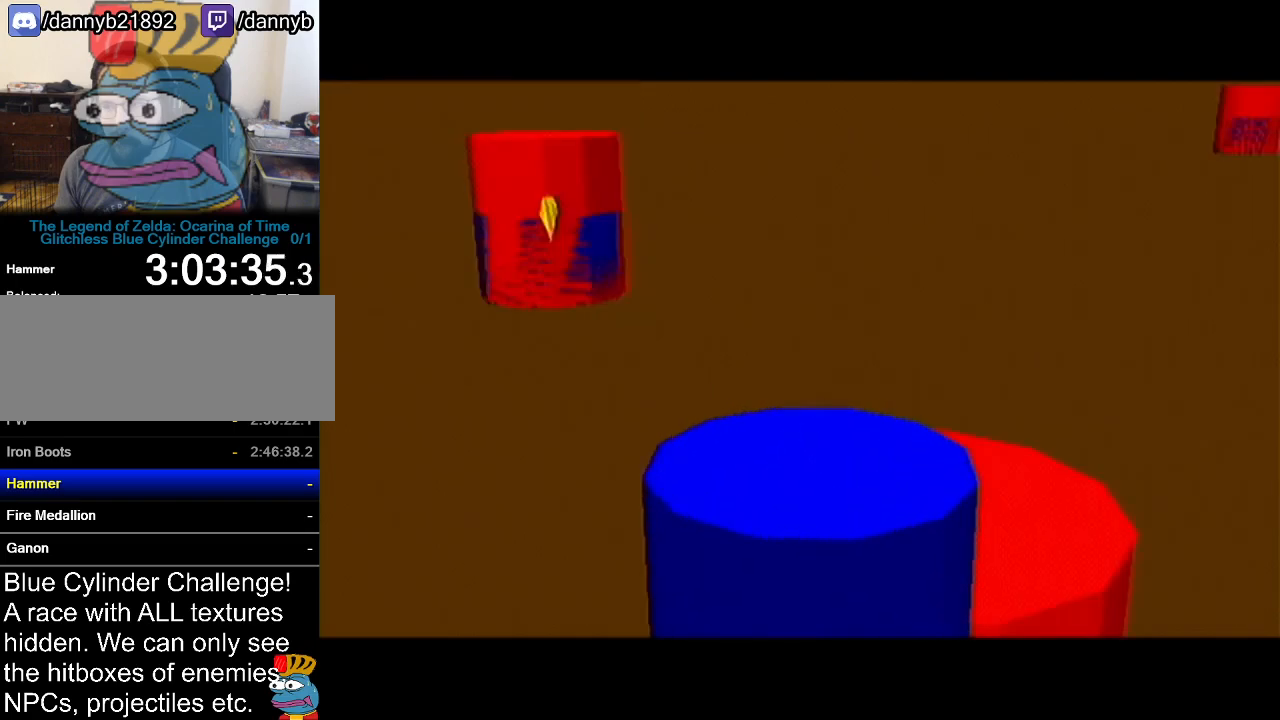
{"buttons": ["Z"], "left_stick": "center", "events": [[417, "Z", "down"]]}
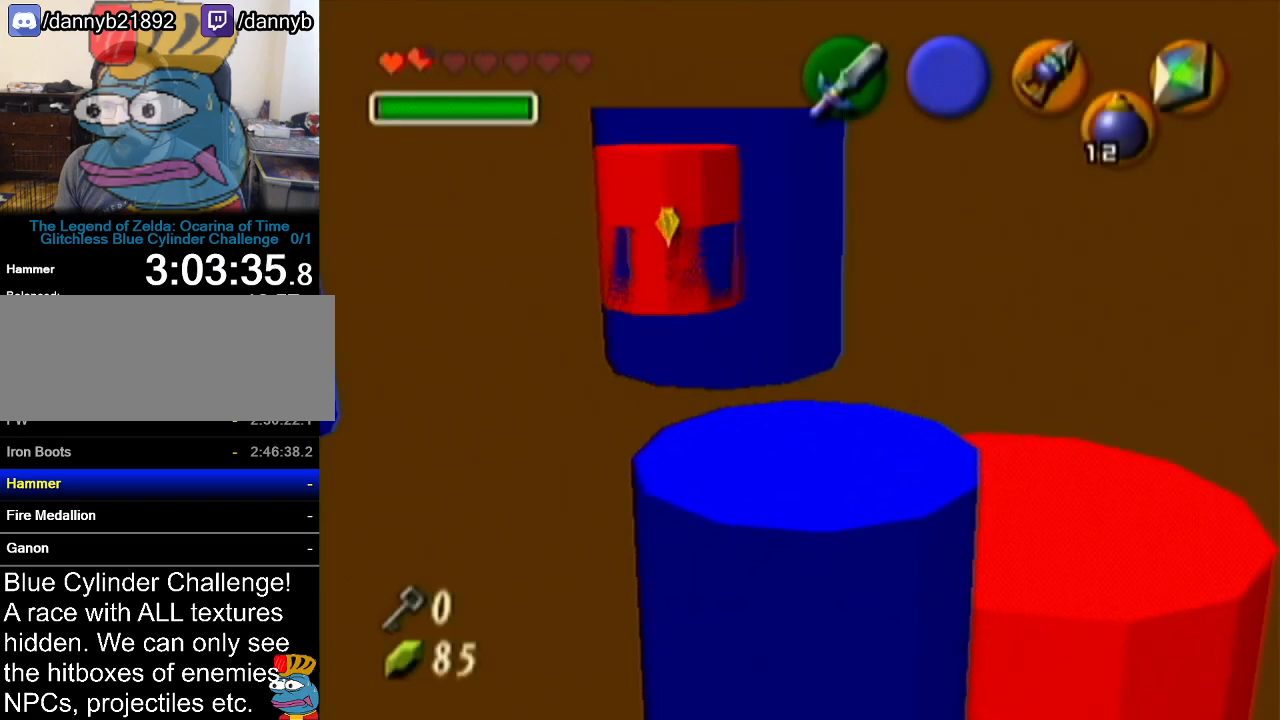
{"buttons": ["Z"], "left_stick": "center", "events": []}
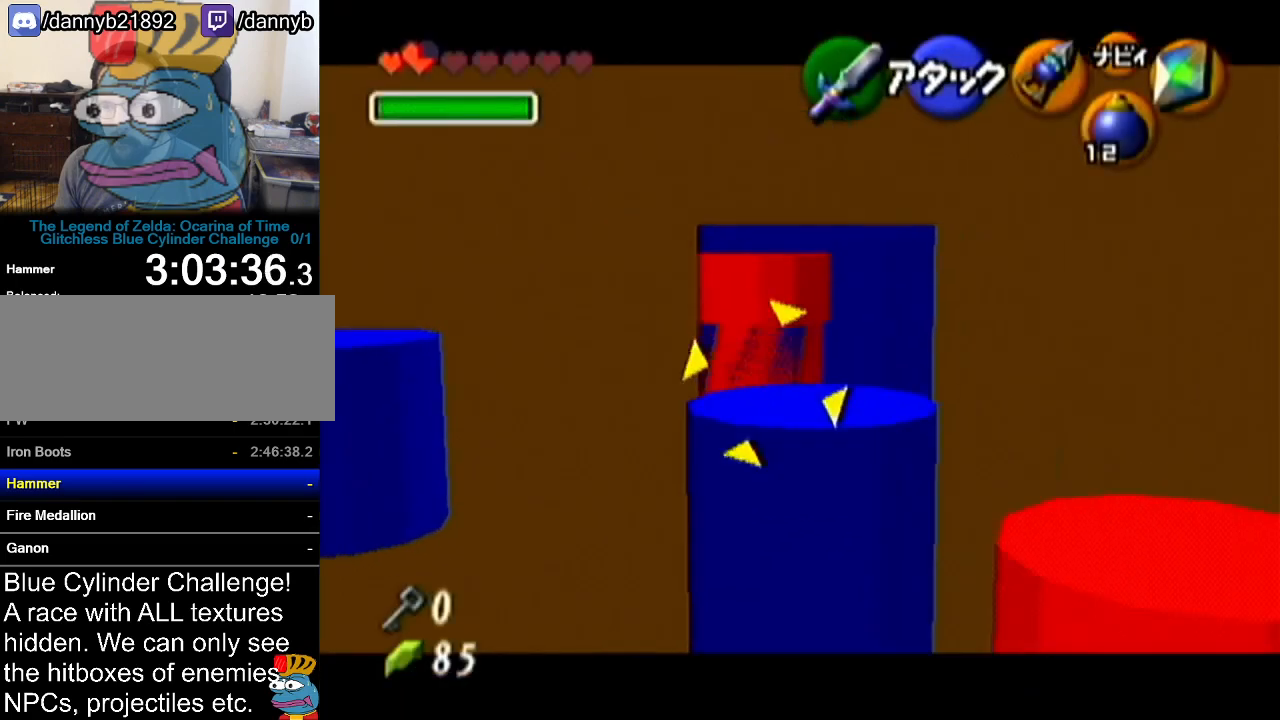
{"buttons": [], "left_stick": "center", "events": [[83, "Z", "up"]]}
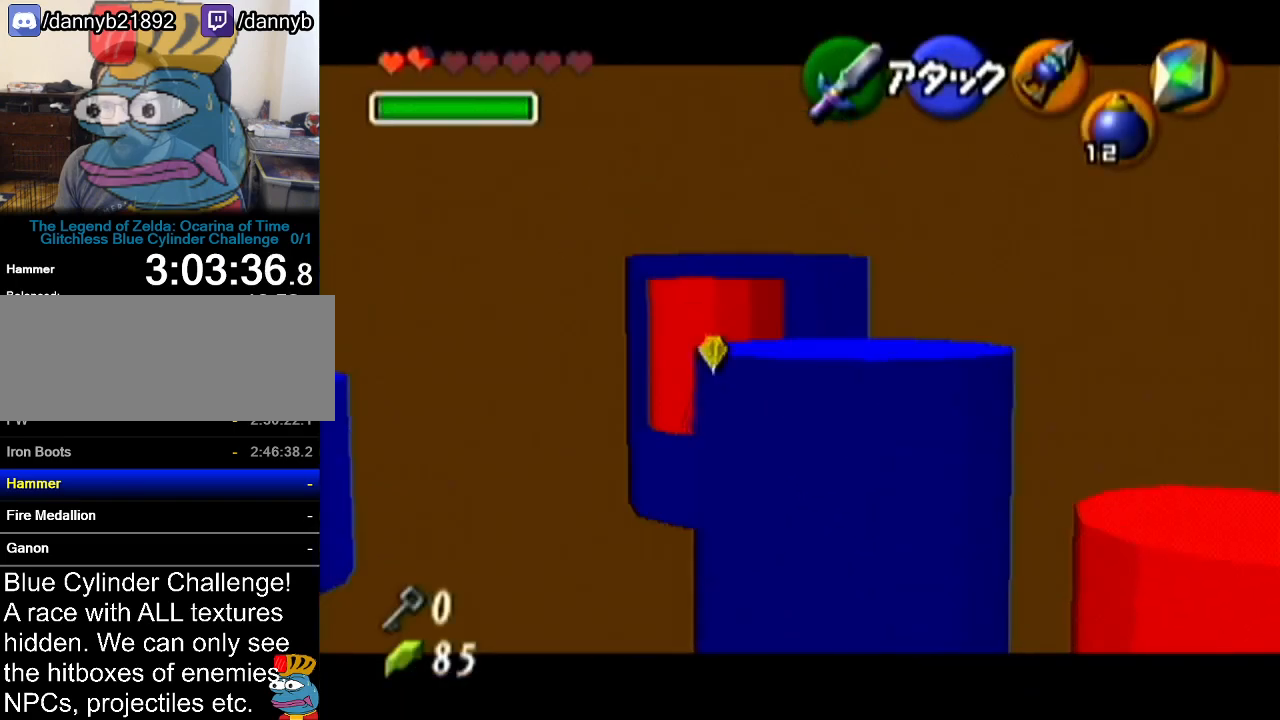
{"buttons": [], "left_stick": "up", "events": [[267, "left_stick", "up-left"], [467, "left_stick", "up"]]}
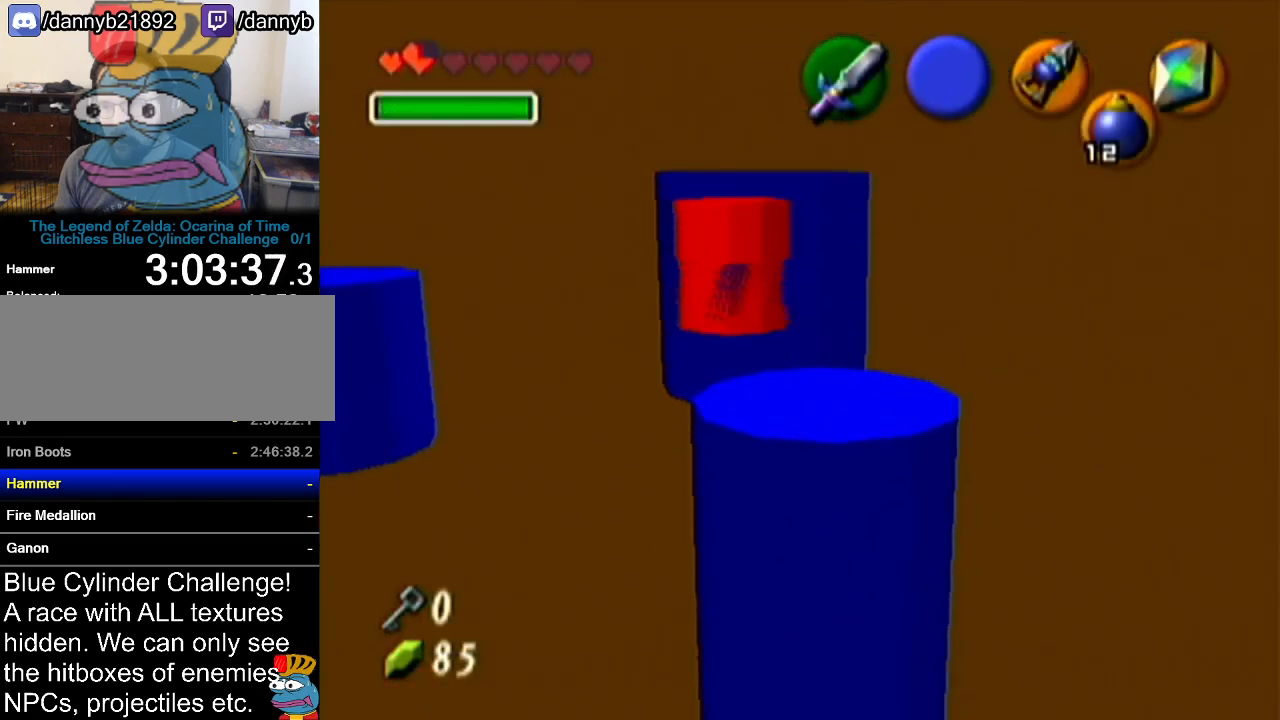
{"buttons": [], "left_stick": "up", "events": [[50, "A", "down"], [233, "A", "up"]]}
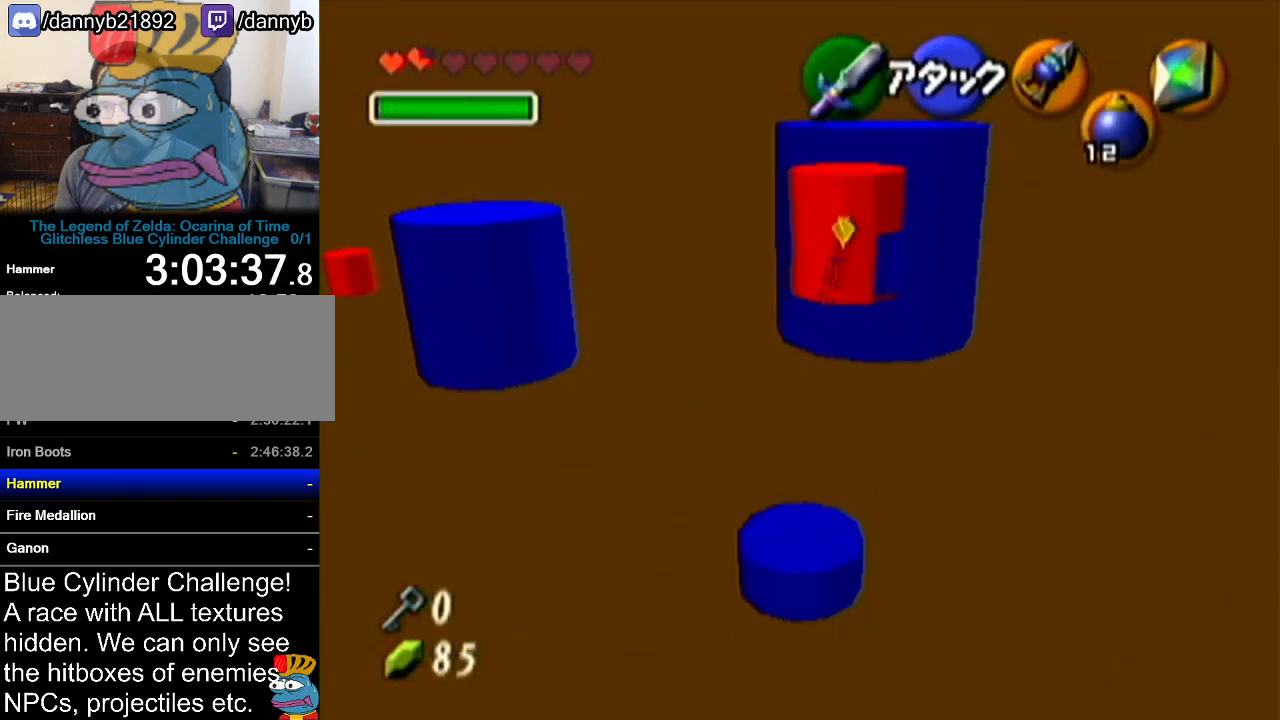
{"buttons": [], "left_stick": "up", "events": [[267, "B", "down"], [417, "B", "up"]]}
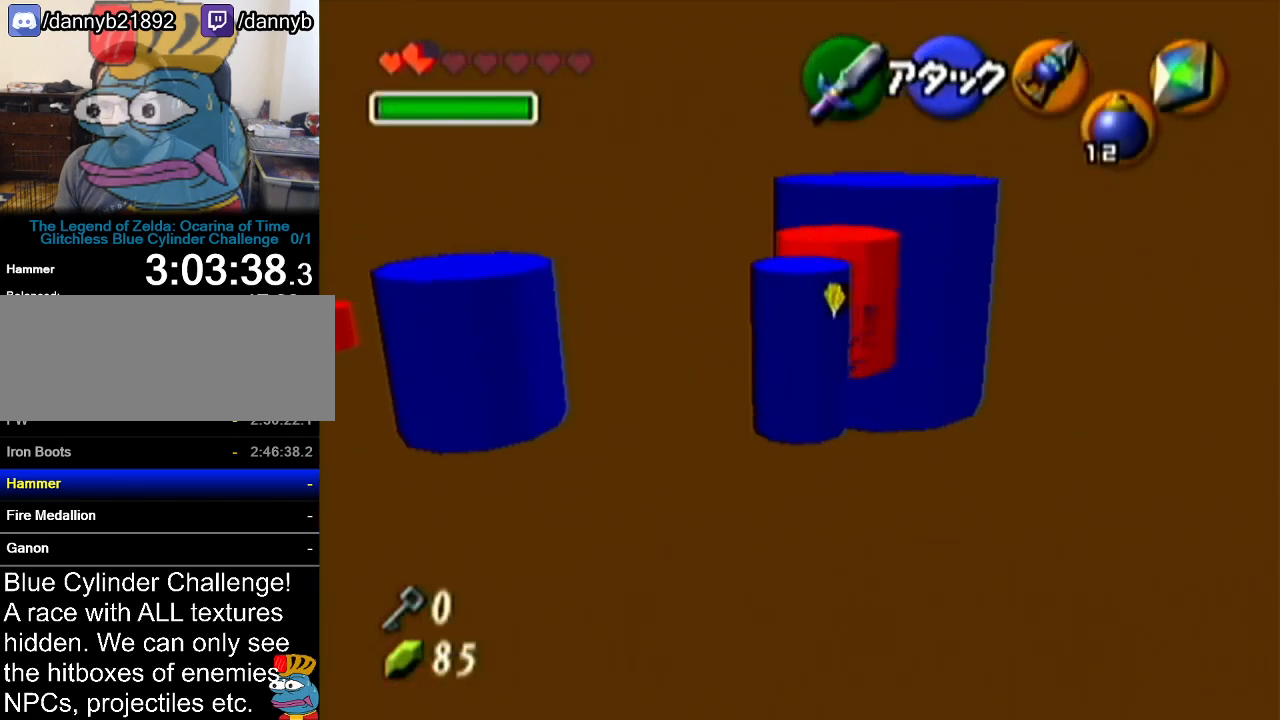
{"buttons": [], "left_stick": "up", "events": []}
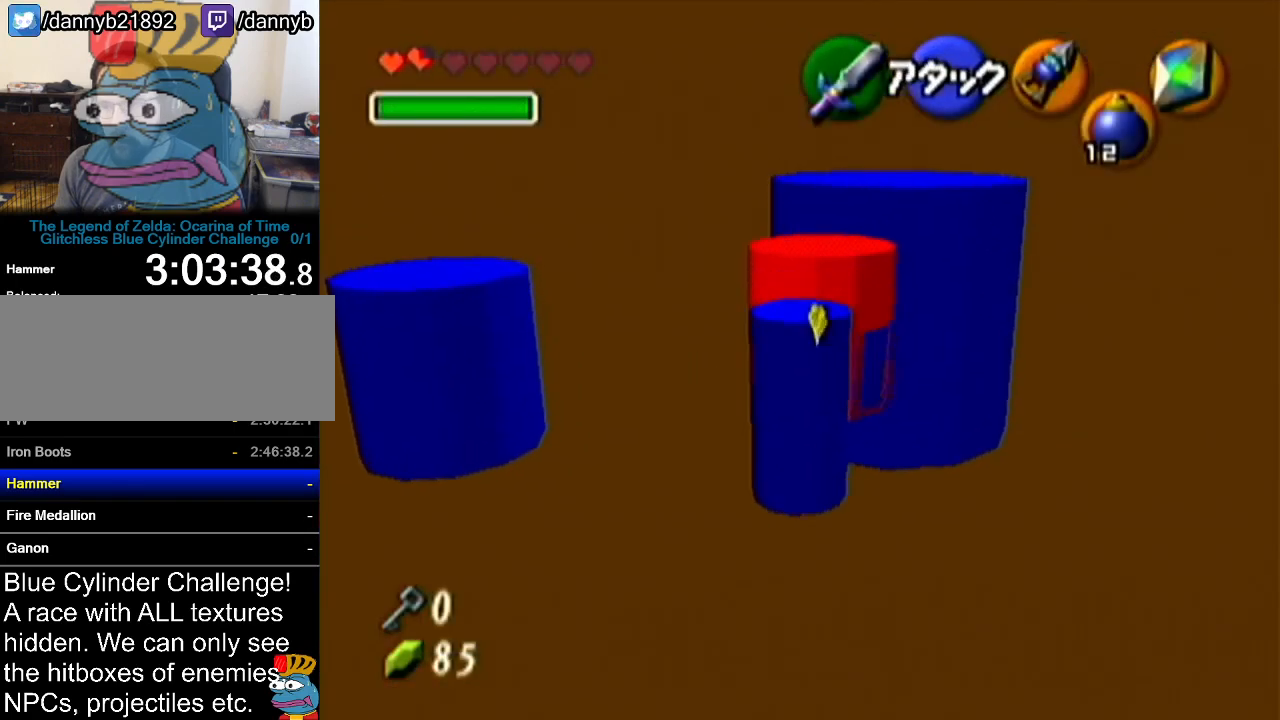
{"buttons": [], "left_stick": "up", "events": [[234, "left_stick", "center"], [417, "left_stick", "up"]]}
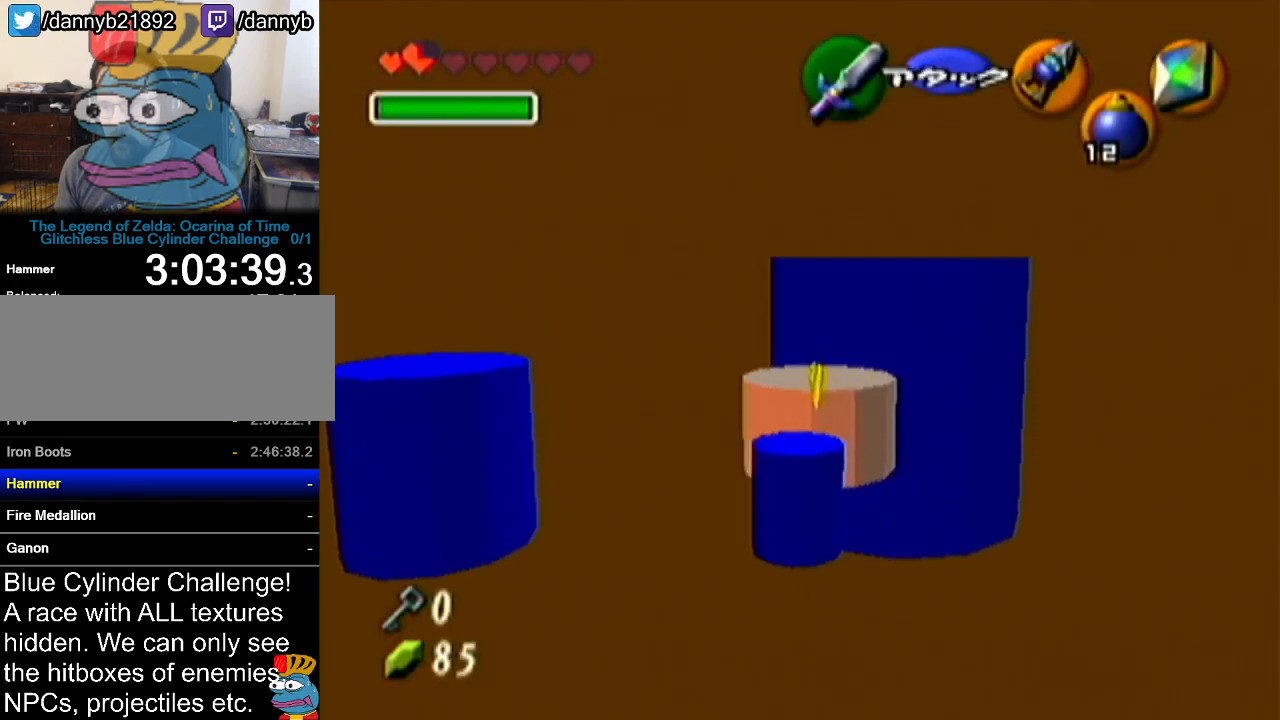
{"buttons": ["B", "R1"], "left_stick": "center", "events": [[50, "R1", "down"], [167, "B", "down"], [167, "left_stick", "center"], [267, "B", "up"], [300, "B", "down"], [384, "B", "up"], [450, "B", "down"]]}
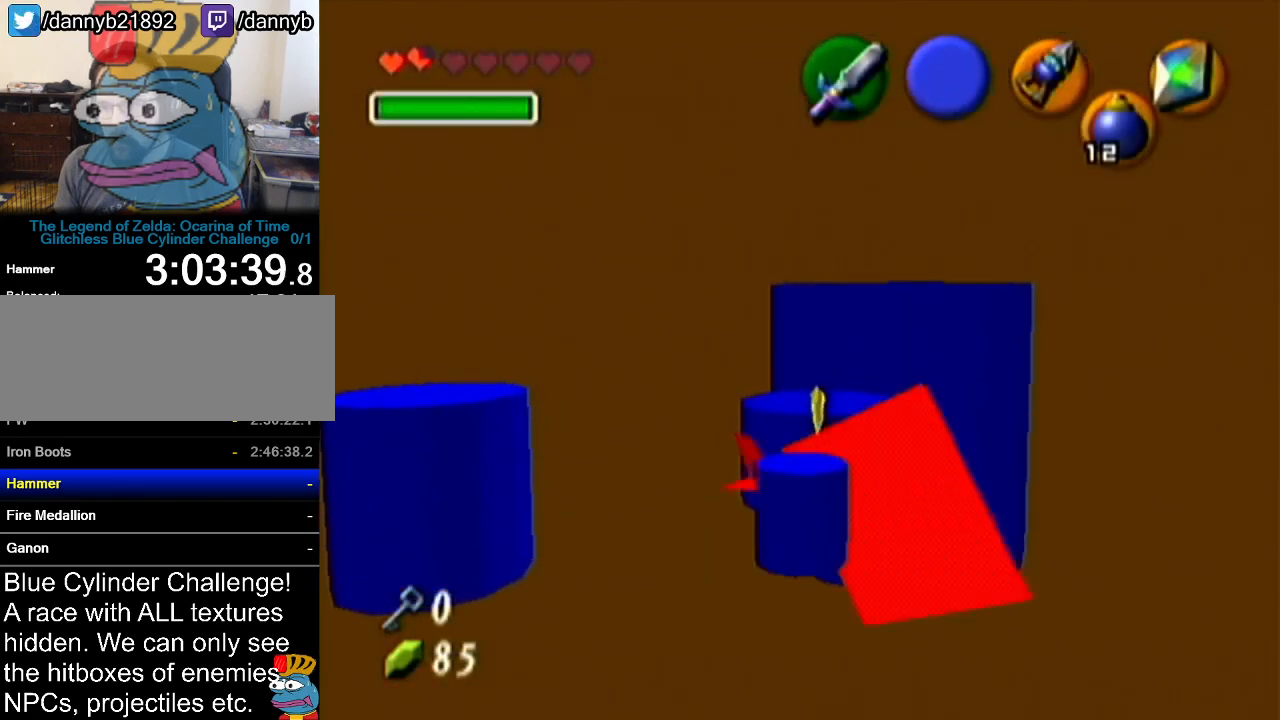
{"buttons": ["R1"], "left_stick": "center", "events": [[17, "B", "up"], [100, "B", "down"], [167, "B", "up"], [267, "B", "down"], [334, "B", "up"], [401, "B", "down"], [451, "B", "up"]]}
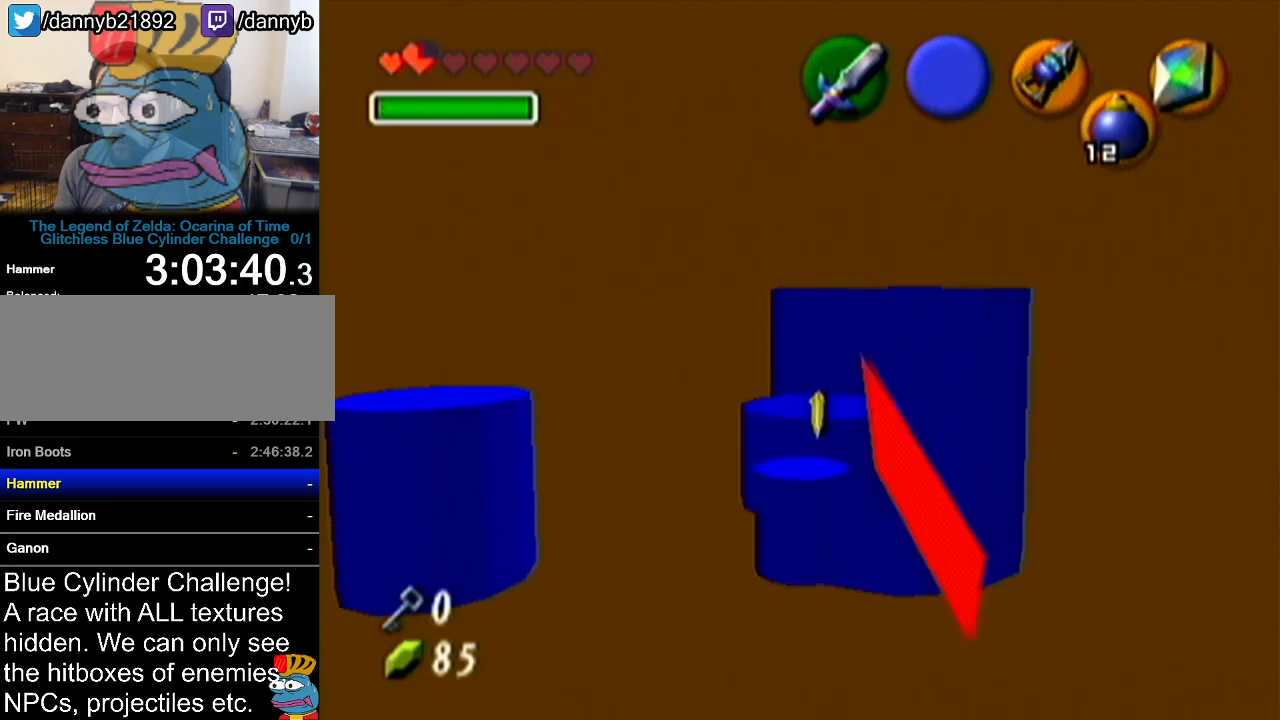
{"buttons": ["R1"], "left_stick": "center", "events": [[50, "B", "down"], [133, "B", "up"], [200, "B", "down"], [233, "B", "up"]]}
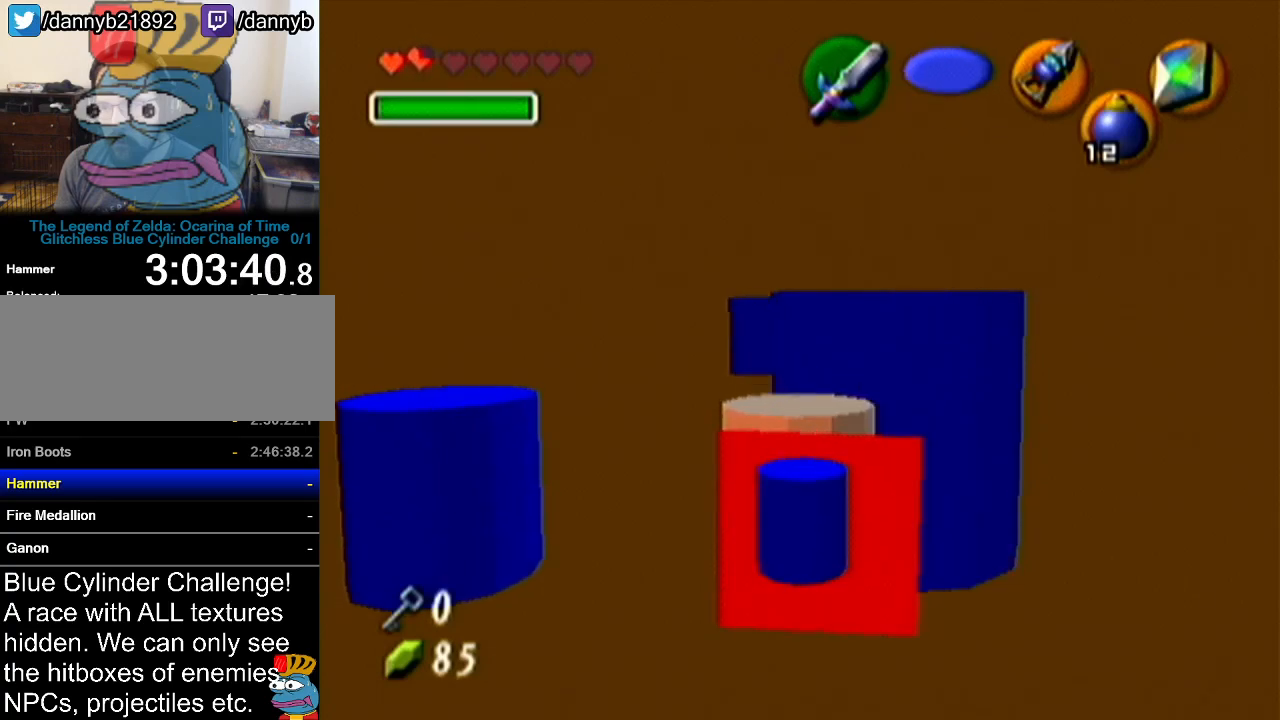
{"buttons": [], "left_stick": "center", "events": [[17, "R1", "up"]]}
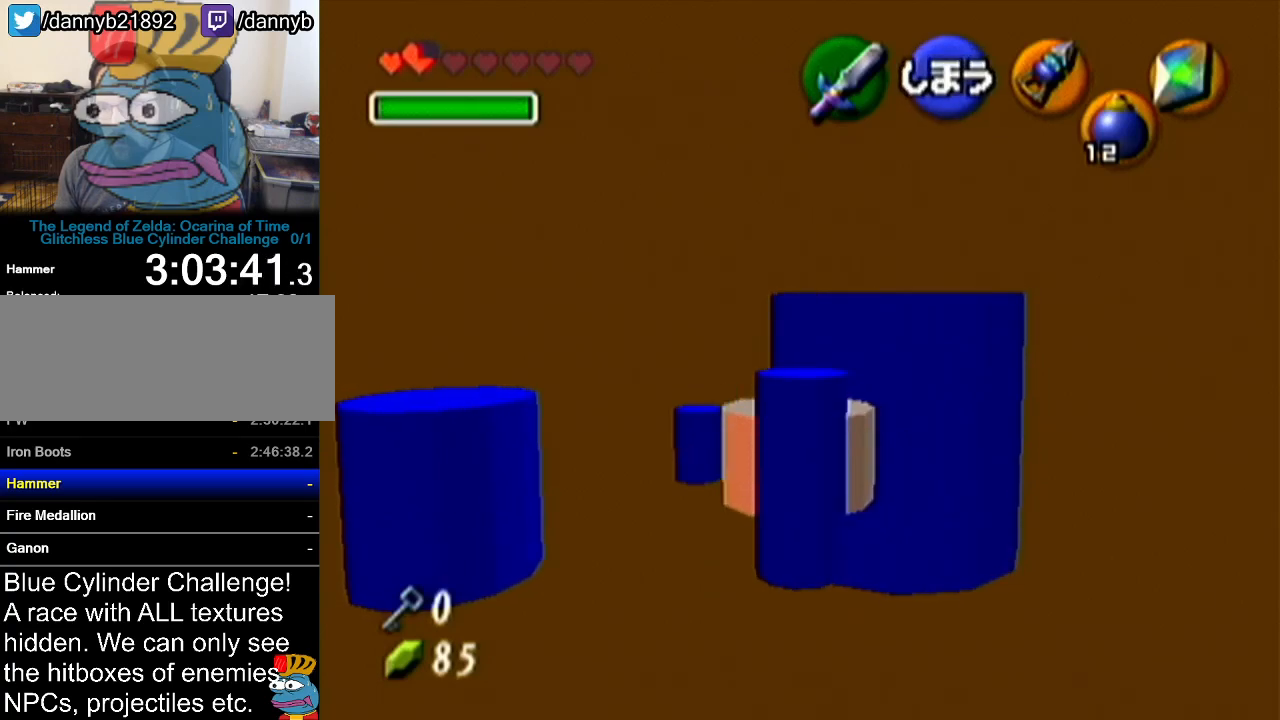
{"buttons": [], "left_stick": "up", "events": [[16, "left_stick", "up"]]}
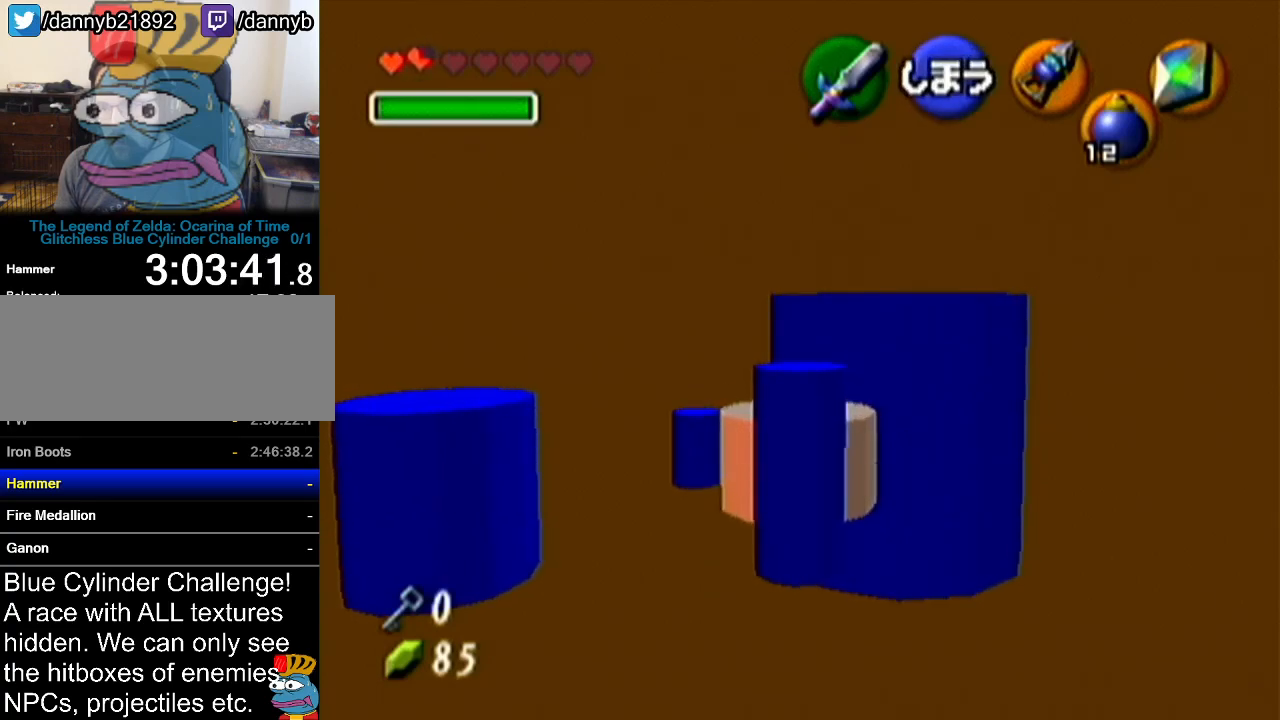
{"buttons": [], "left_stick": "up", "events": []}
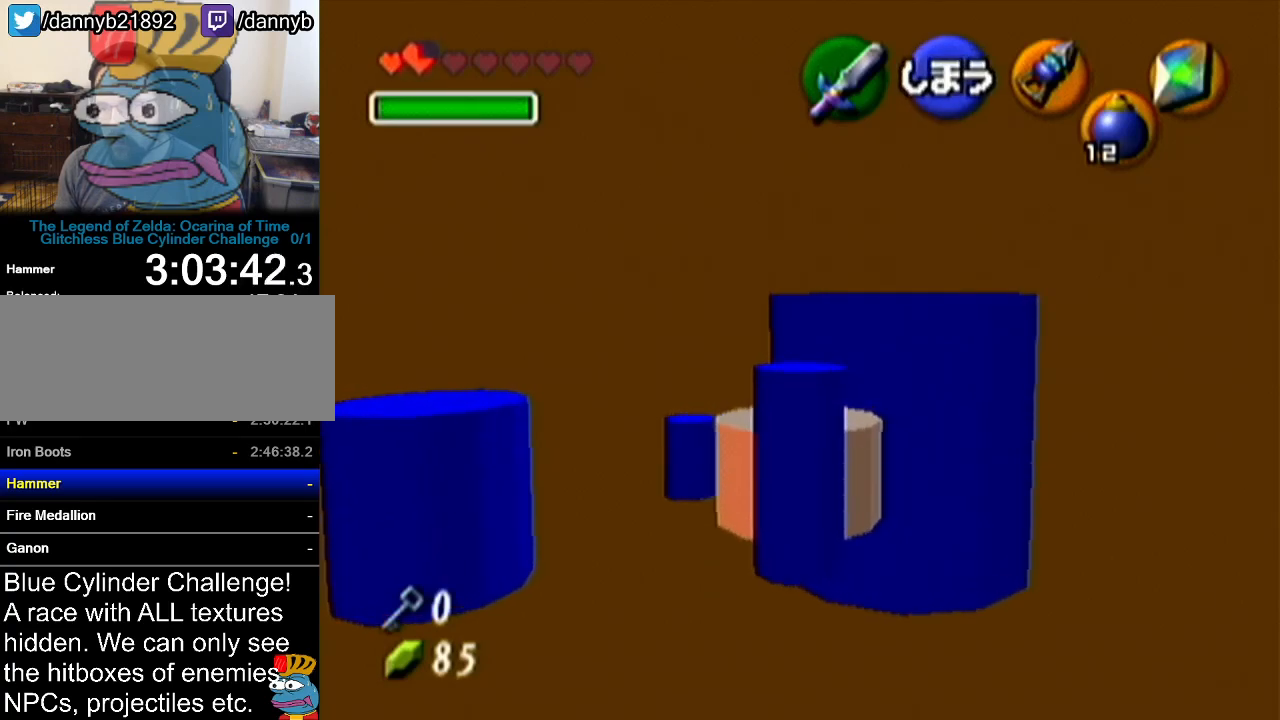
{"buttons": [], "left_stick": "up", "events": []}
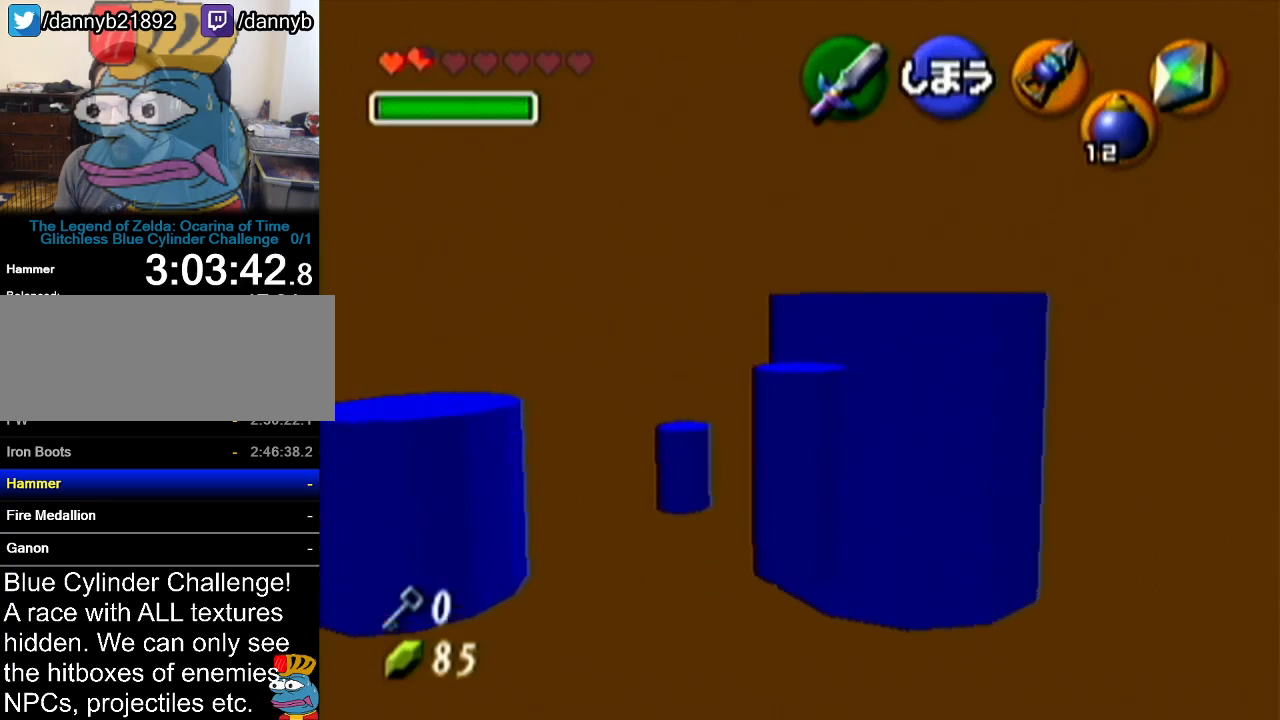
{"buttons": [], "left_stick": "up", "events": []}
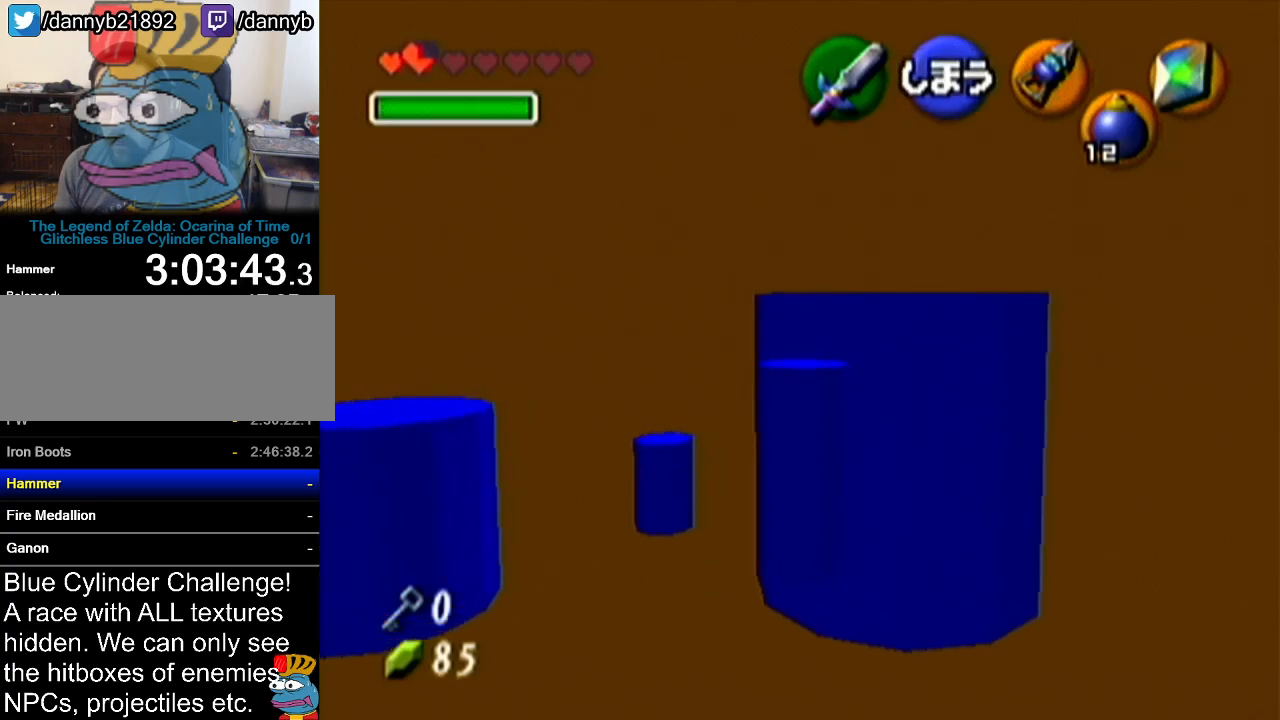
{"buttons": [], "left_stick": "up", "events": []}
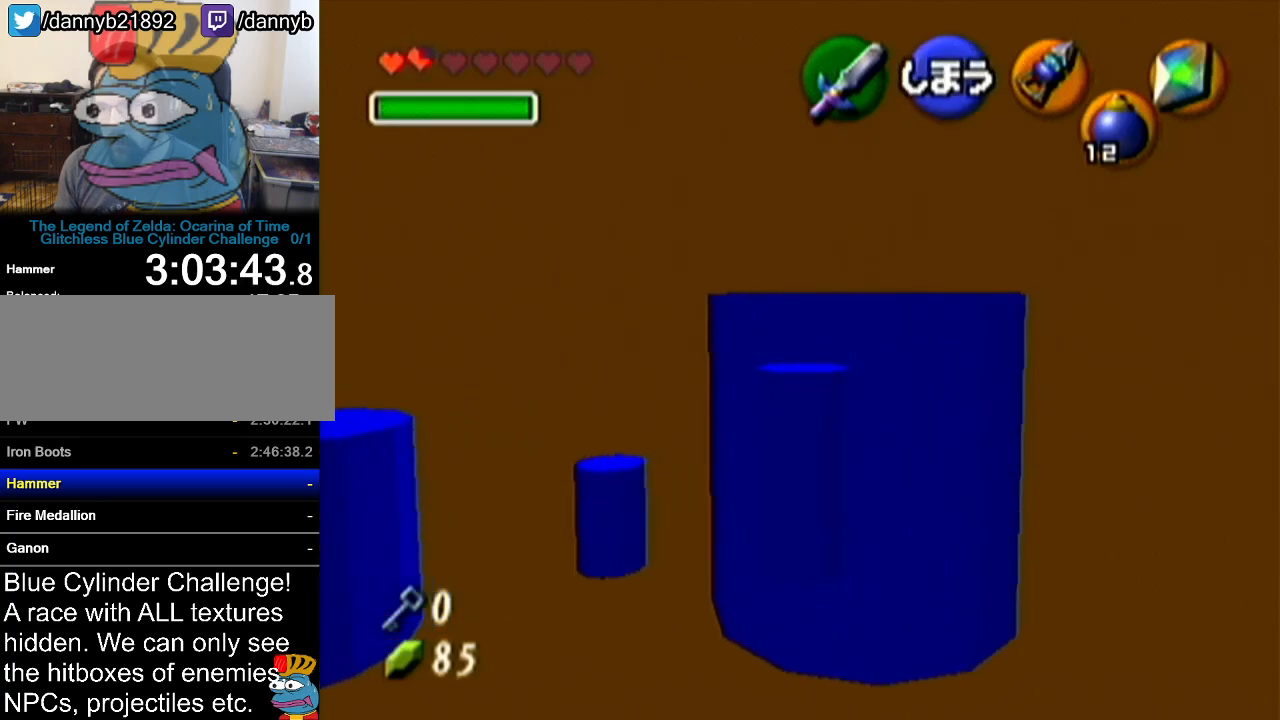
{"buttons": [], "left_stick": "up", "events": []}
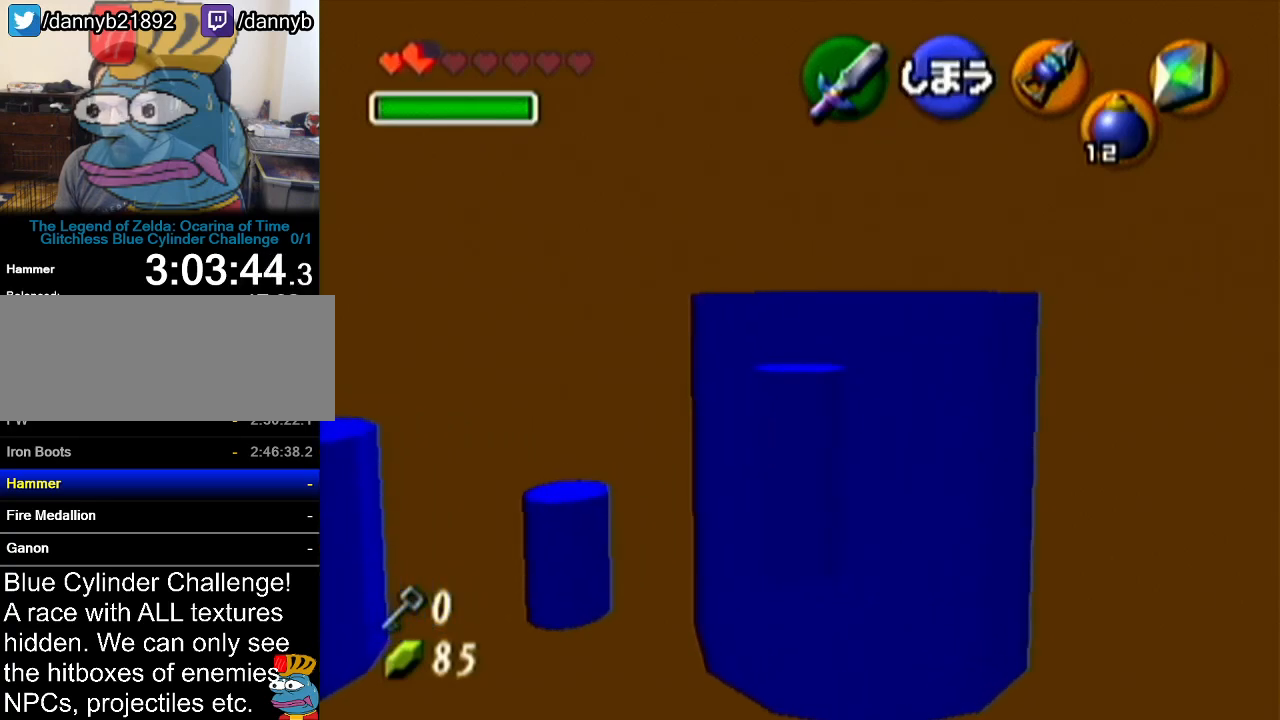
{"buttons": [], "left_stick": "up", "events": []}
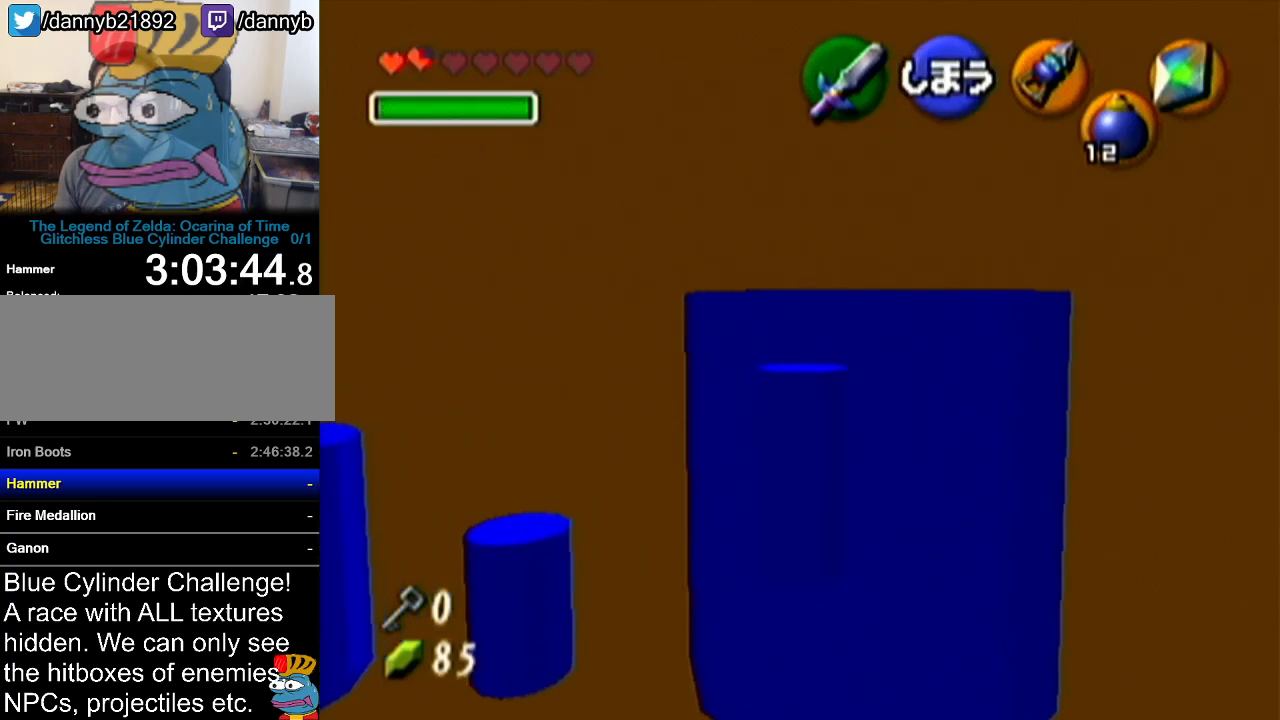
{"buttons": [], "left_stick": "up", "events": []}
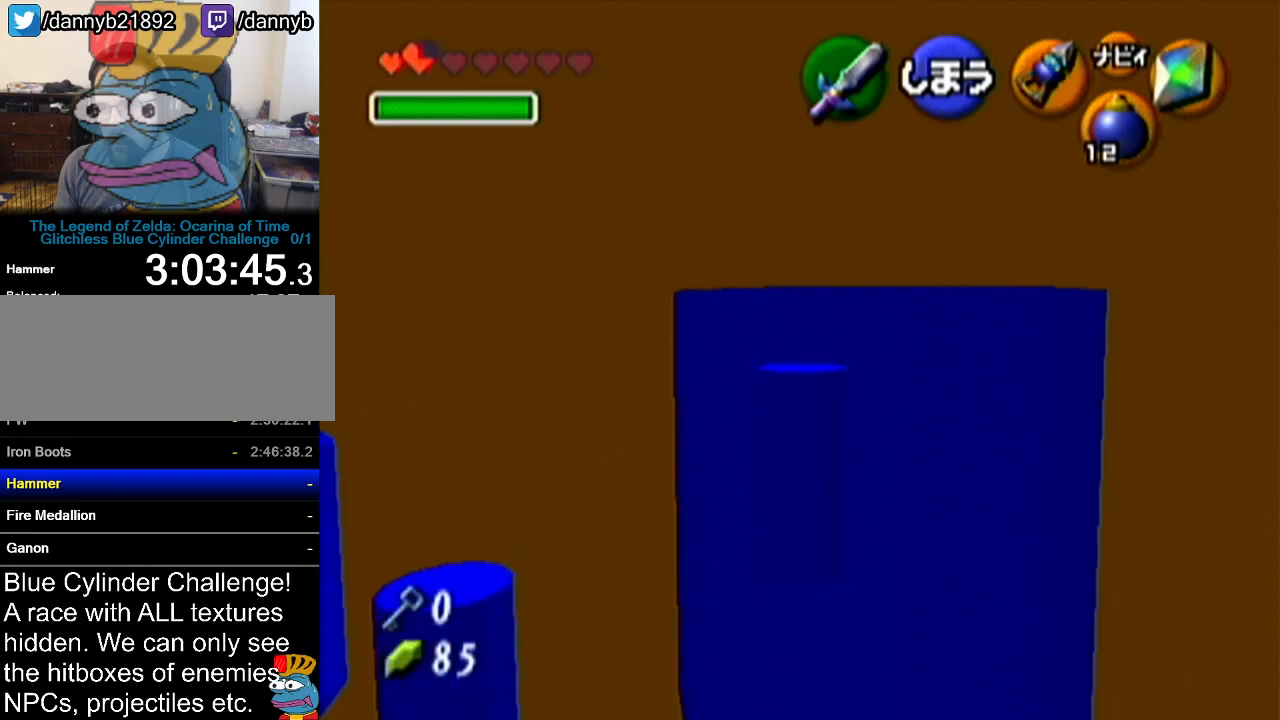
{"buttons": [], "left_stick": "center", "events": [[484, "left_stick", "center"]]}
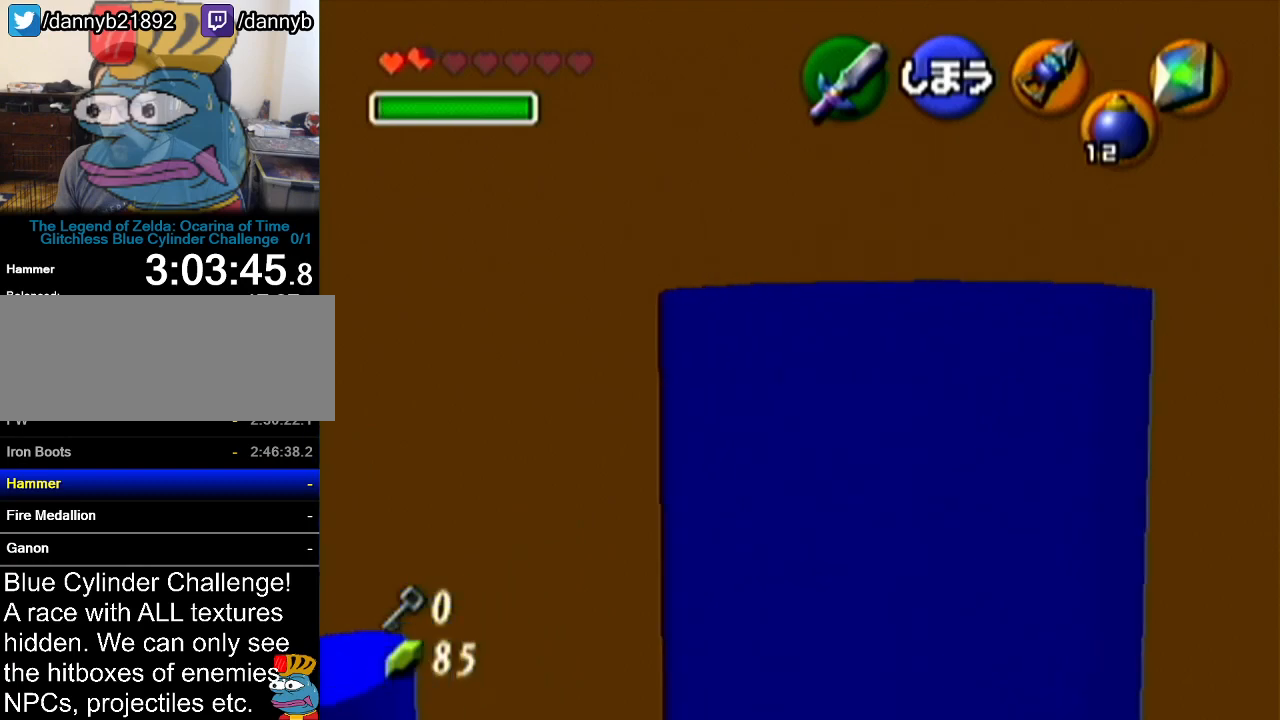
{"buttons": [], "left_stick": "down", "events": [[417, "left_stick", "down"]]}
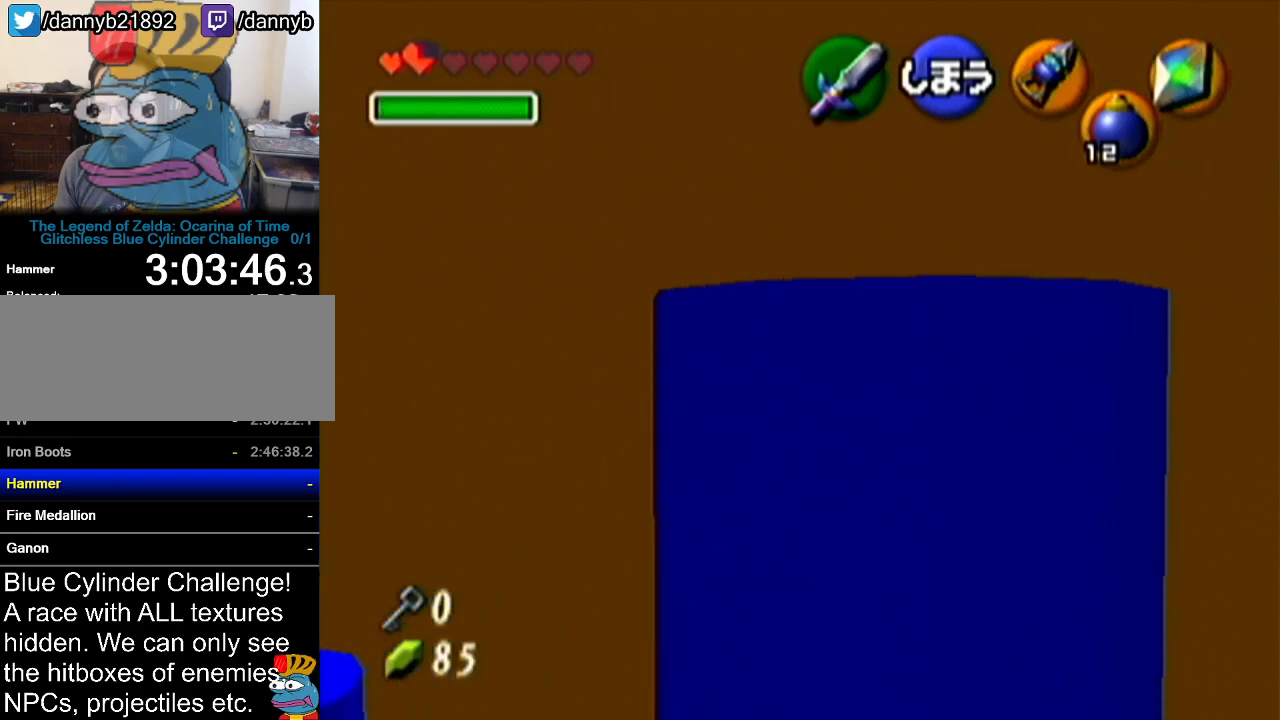
{"buttons": [], "left_stick": "up", "events": [[133, "left_stick", "center"], [384, "left_stick", "up"]]}
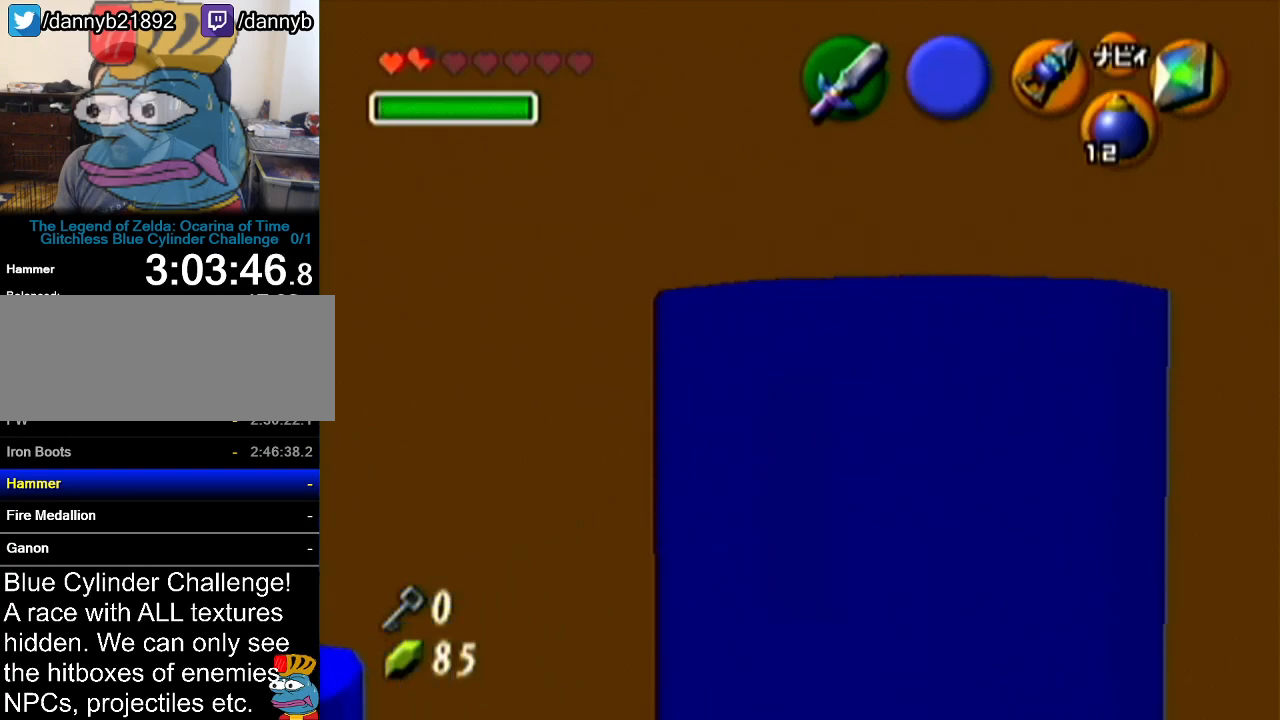
{"buttons": [], "left_stick": "center", "events": [[34, "C_DOWN", "down"], [34, "left_stick", "center"], [100, "C_DOWN", "up"]]}
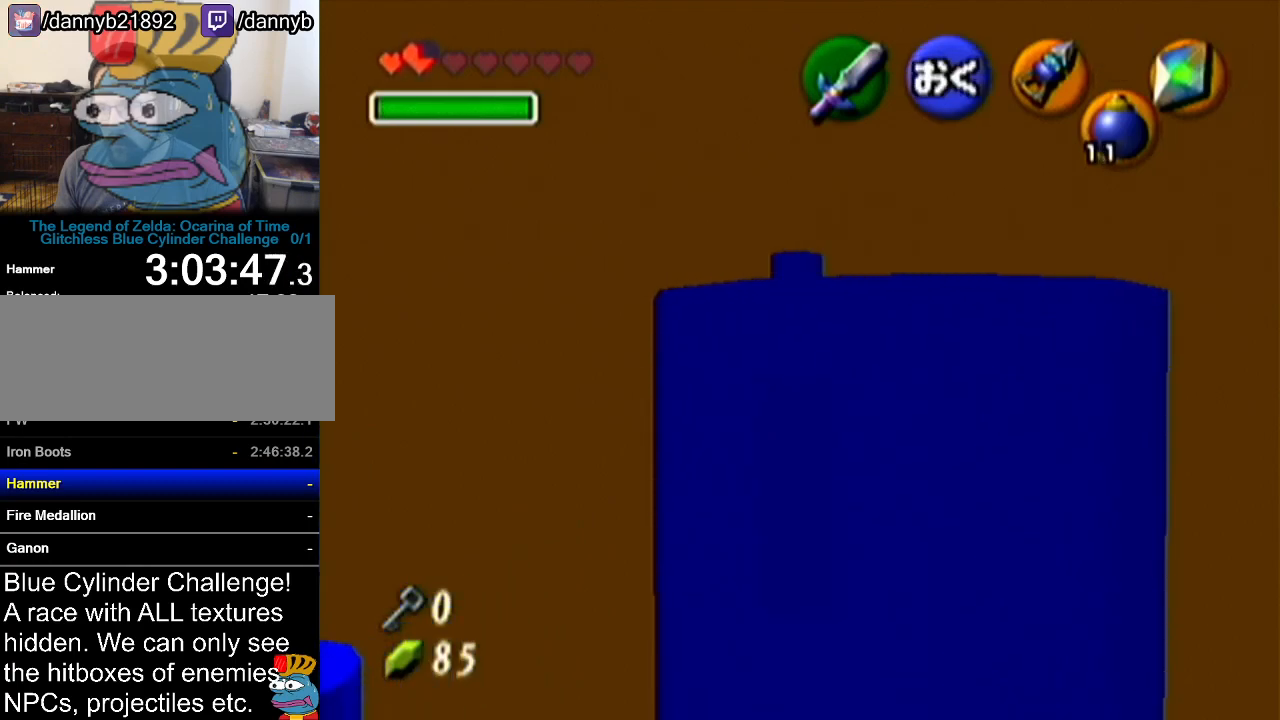
{"buttons": [], "left_stick": "up-right", "events": [[67, "R1", "down"], [167, "R1", "up"], [450, "left_stick", "up-right"]]}
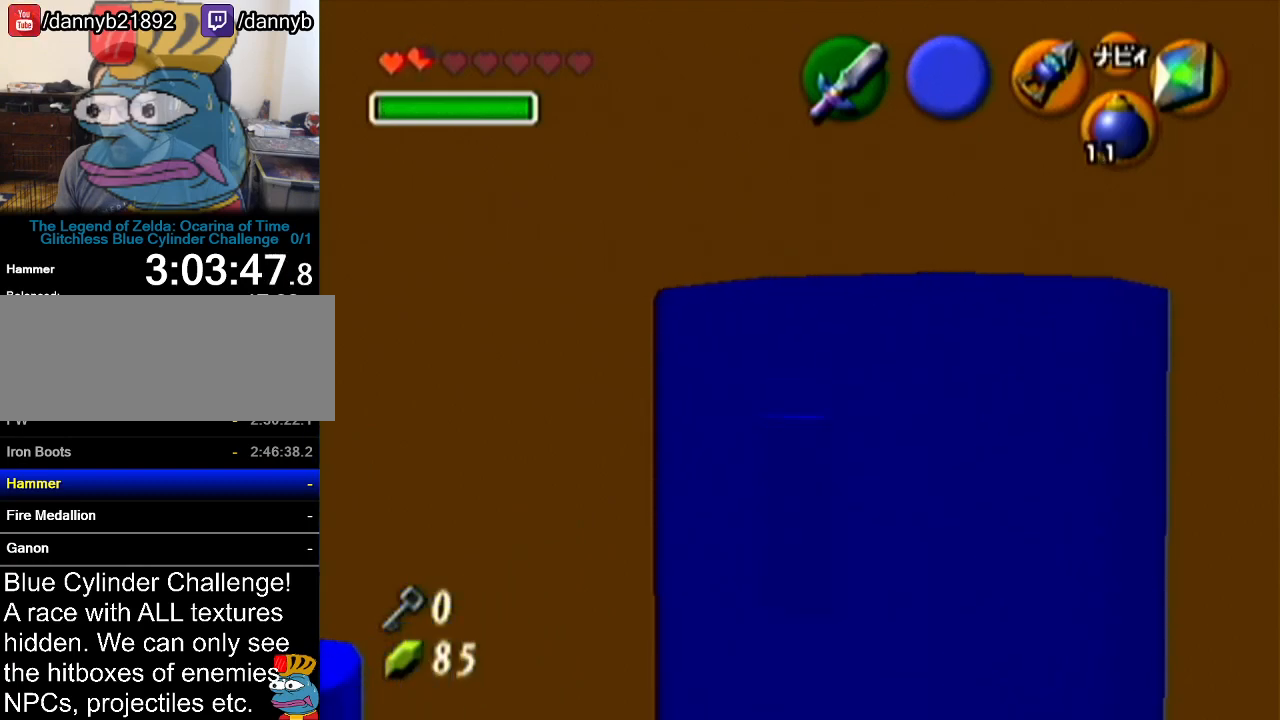
{"buttons": [], "left_stick": "up", "events": [[467, "left_stick", "up"]]}
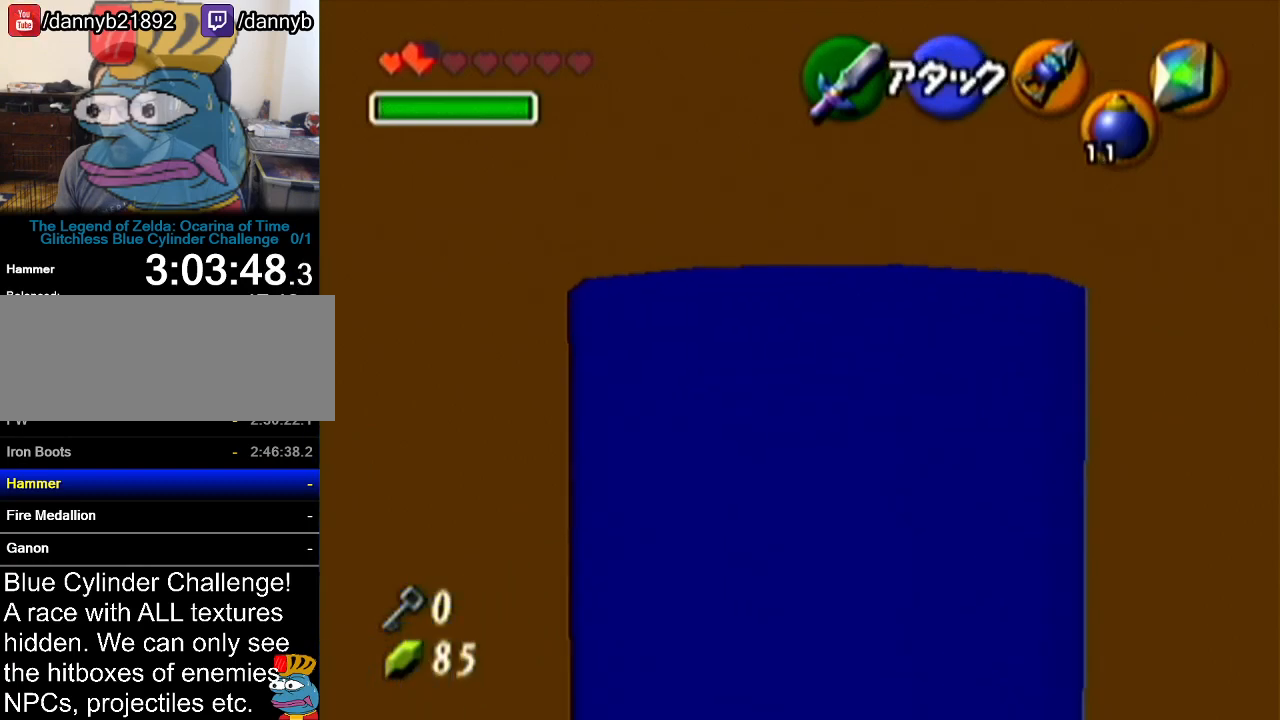
{"buttons": [], "left_stick": "center", "events": [[84, "left_stick", "center"], [117, "C_RIGHT", "down"], [217, "C_RIGHT", "up"]]}